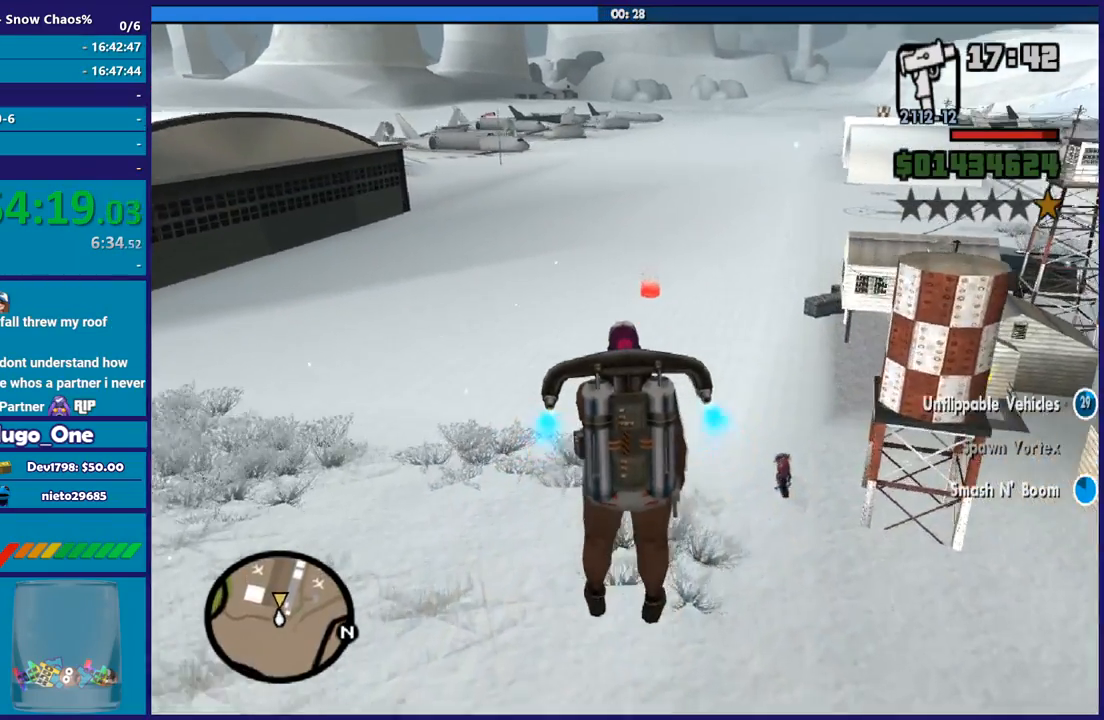
Gameplay with a controller (Xbox layout); each line is a JSON object with the inputs held at the frame after it. "button_events" lists button changes between this image and that frame as [ms after this image, input, new state], when the widget could be followed in between (sticks are given only as held states). This document gives stick clicks only as held states, not as events. Not read: right_stick.
{"buttons": ["A", "X"], "left_stick": "up", "button_events": [[400, "X", "down"]]}
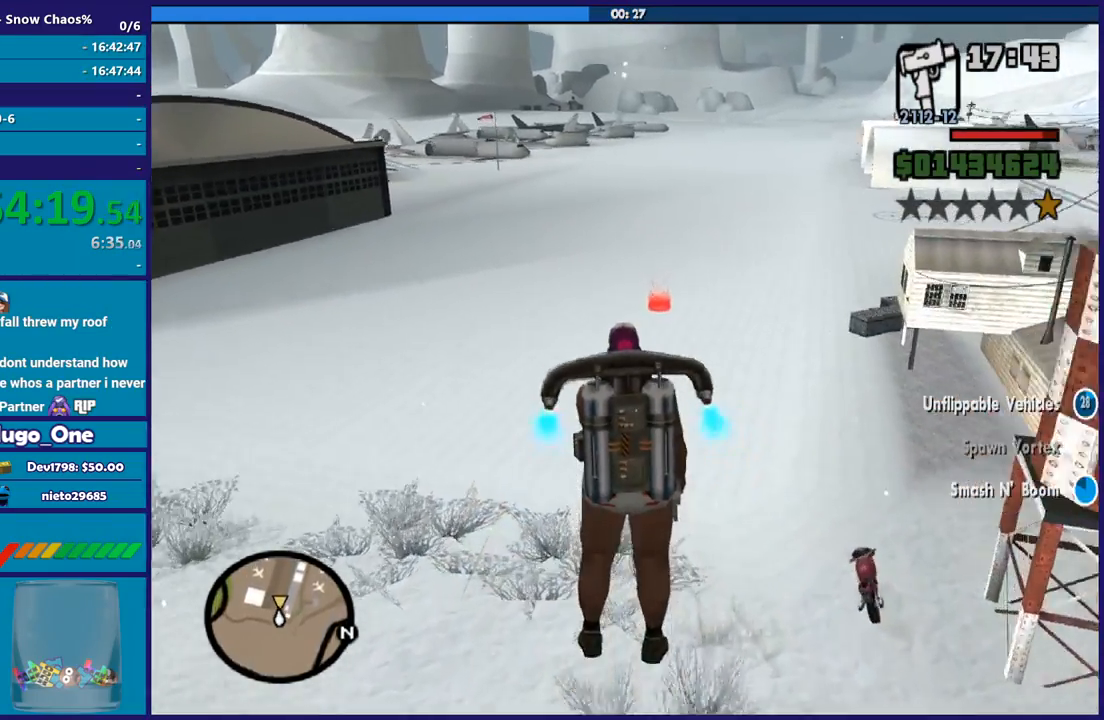
{"buttons": ["A"], "left_stick": "up", "button_events": [[167, "X", "up"]]}
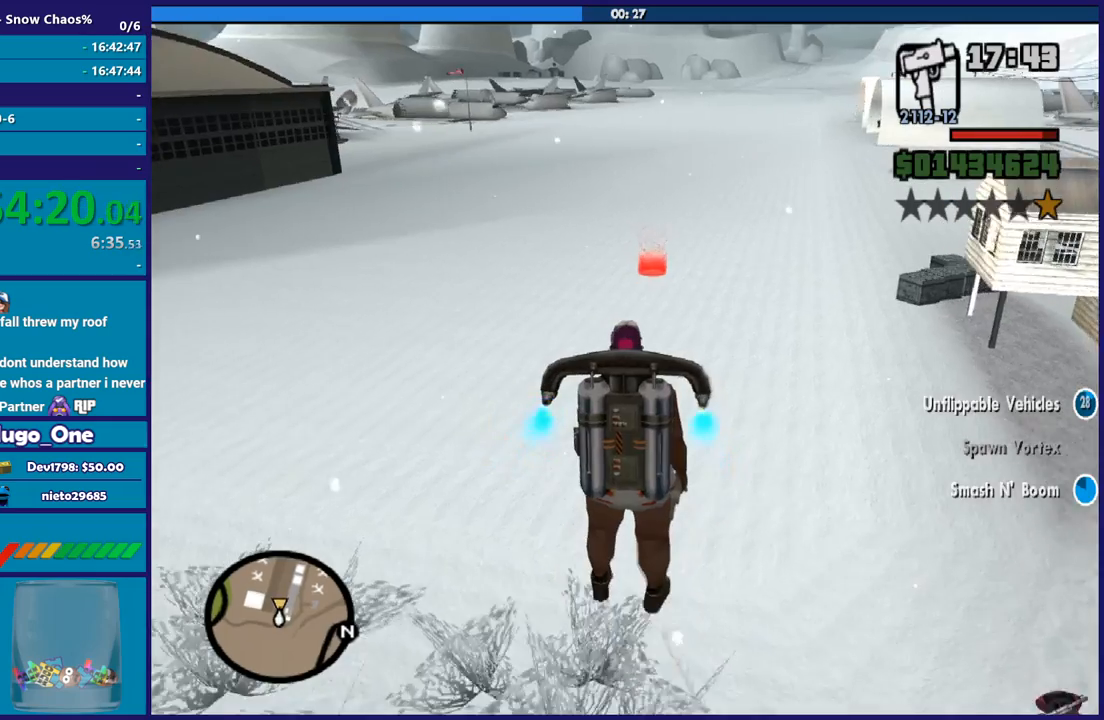
{"buttons": ["A"], "left_stick": "up-left", "button_events": []}
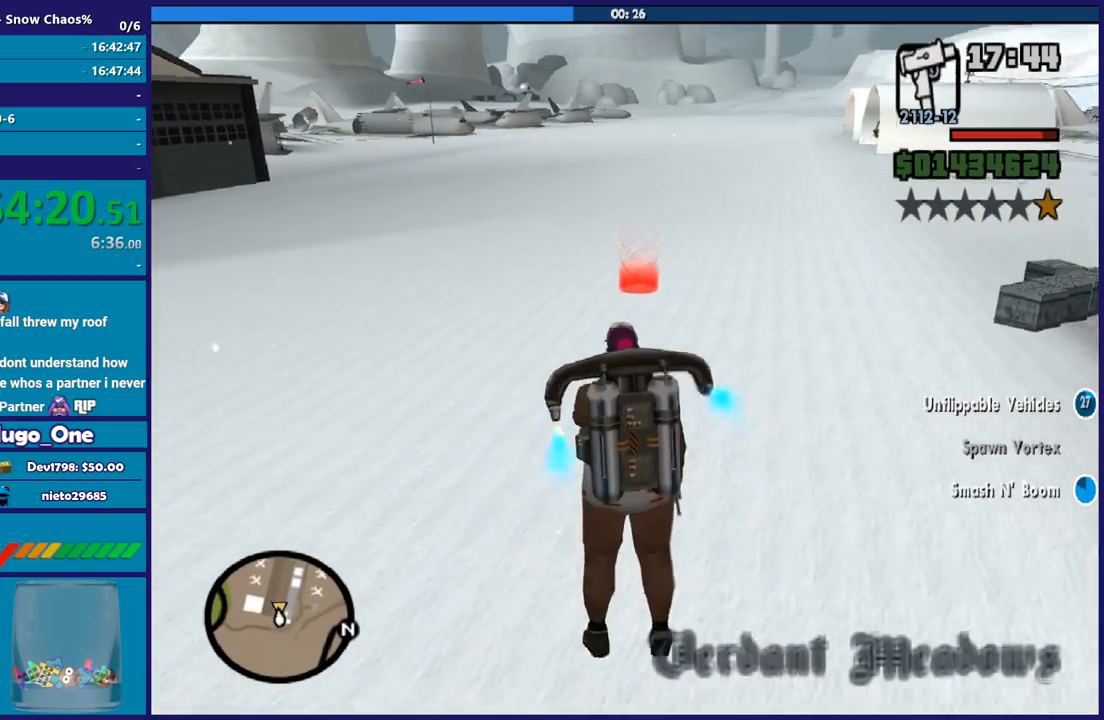
{"buttons": ["A"], "left_stick": "up-right", "button_events": []}
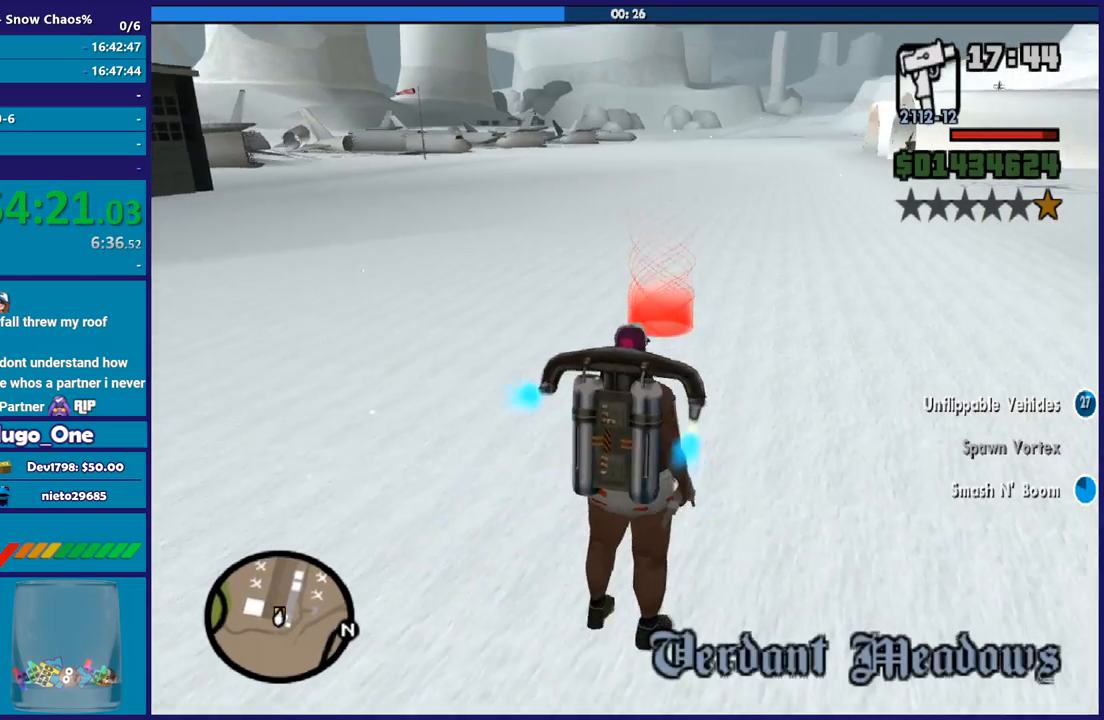
{"buttons": ["X"], "left_stick": "center", "button_events": [[400, "X", "down"], [500, "A", "up"]]}
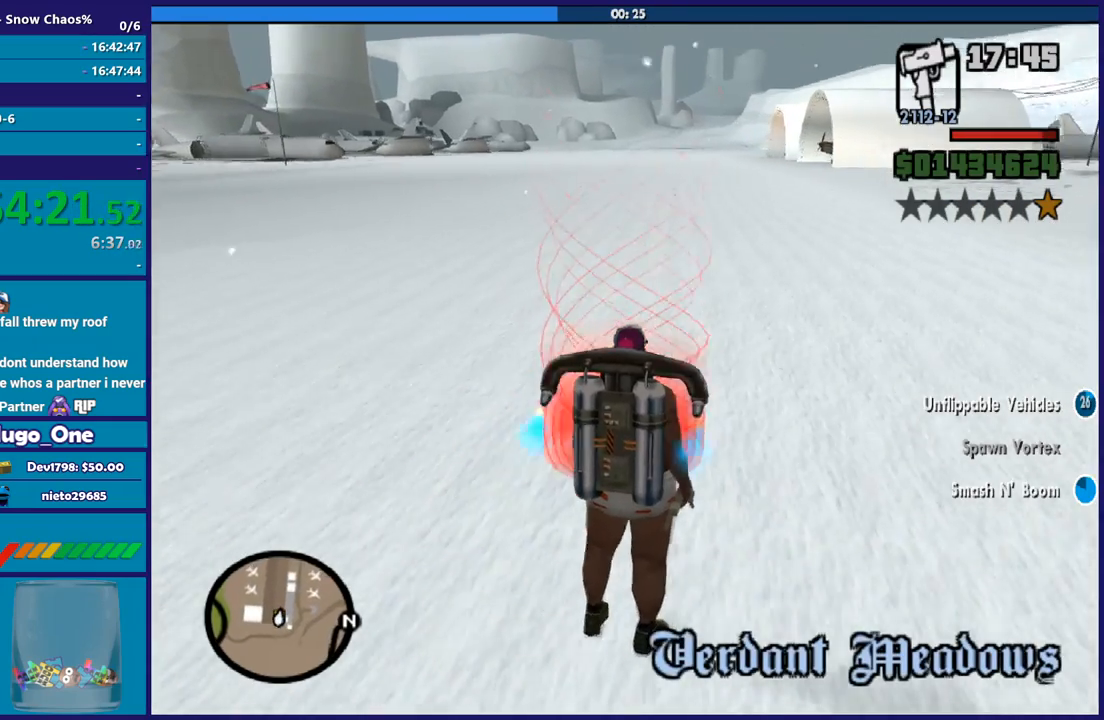
{"buttons": [], "left_stick": "up", "button_events": [[468, "X", "up"]]}
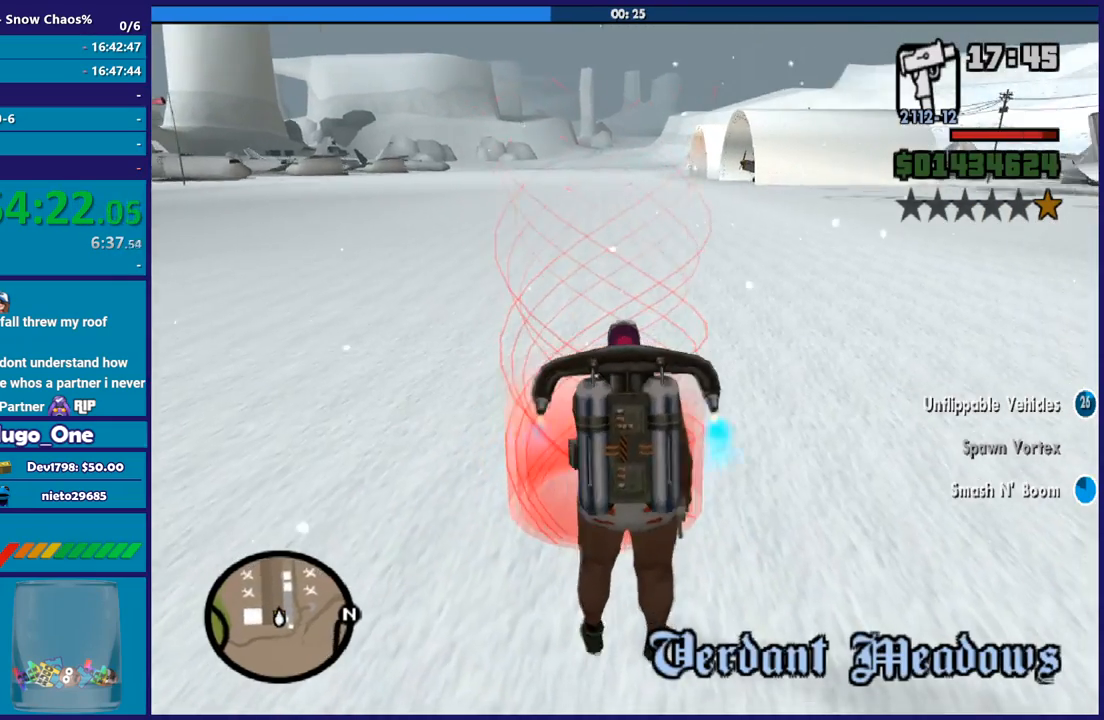
{"buttons": [], "left_stick": "center", "button_events": []}
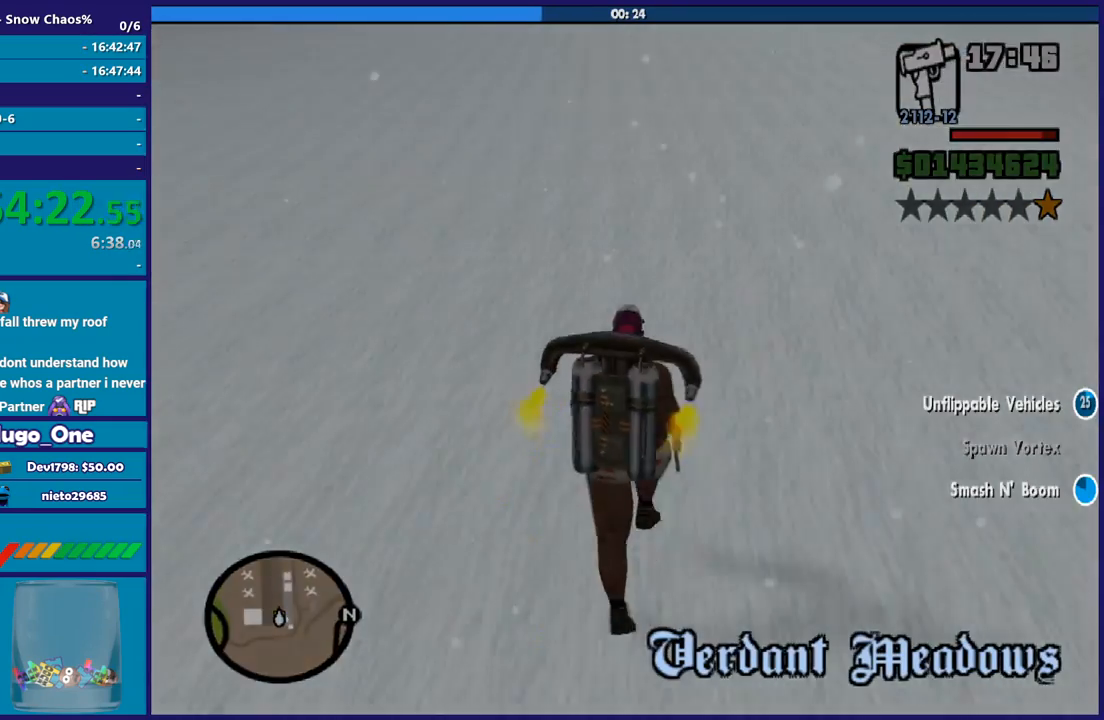
{"buttons": [], "left_stick": "center", "button_events": [[134, "A", "down"], [267, "A", "up"], [367, "A", "down"], [468, "A", "up"]]}
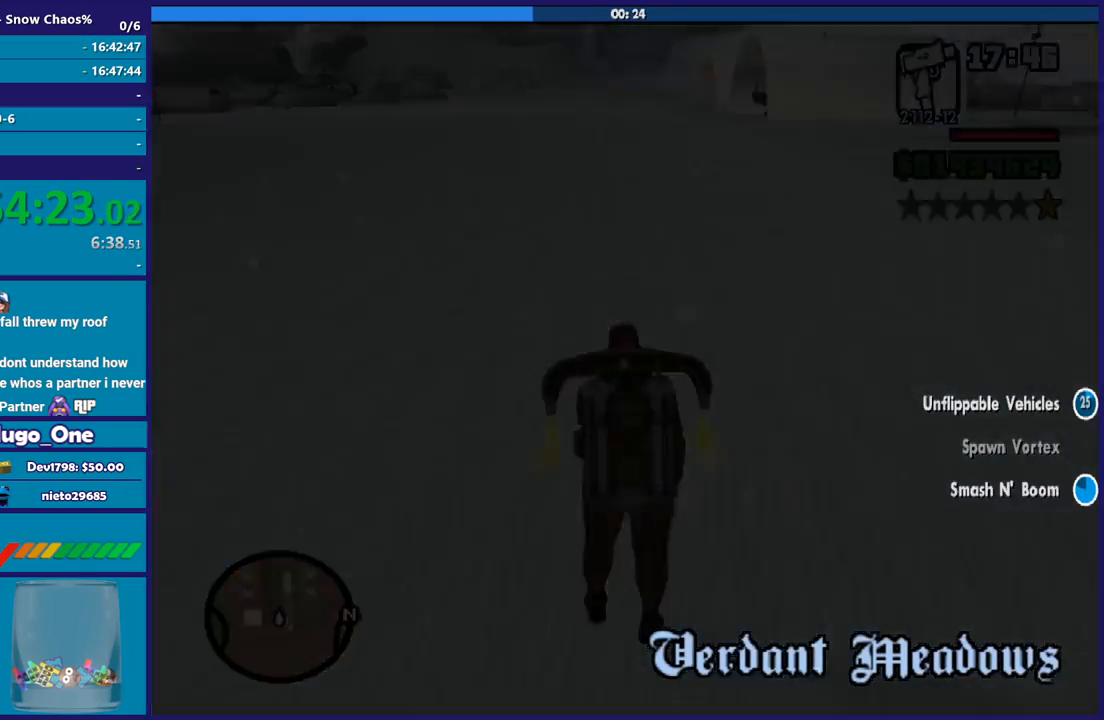
{"buttons": ["A"], "left_stick": "center", "button_events": [[67, "A", "down"], [167, "A", "up"], [300, "A", "down"], [400, "A", "up"], [500, "A", "down"]]}
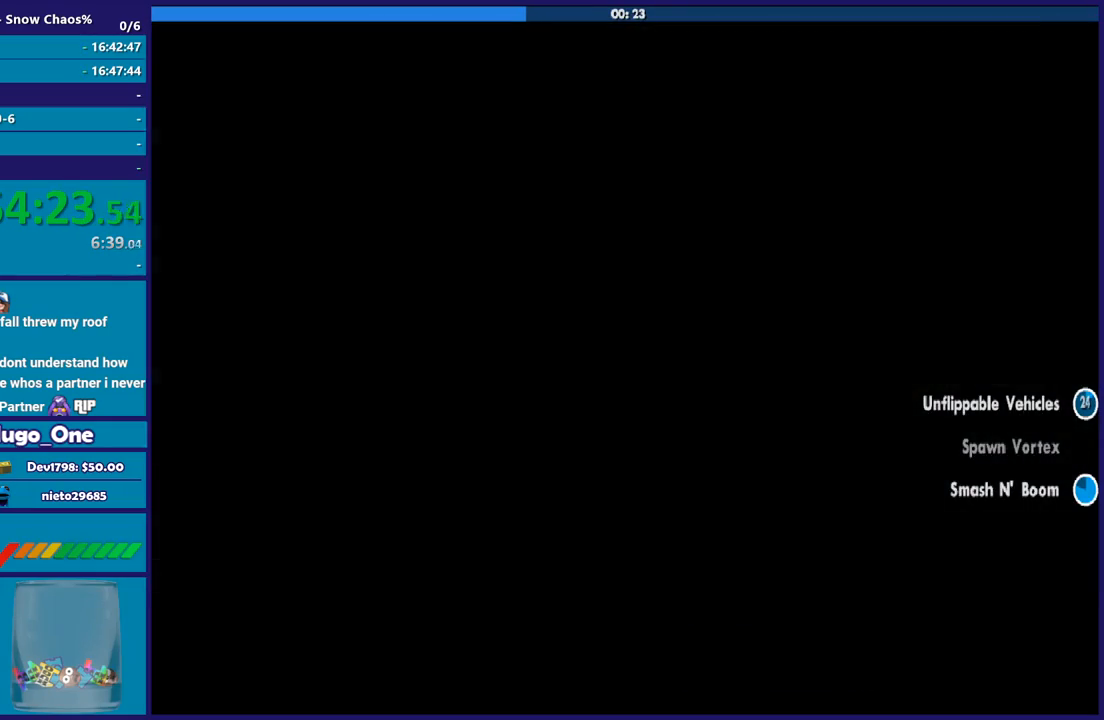
{"buttons": ["A"], "left_stick": "center", "button_events": [[134, "A", "up"], [468, "A", "down"]]}
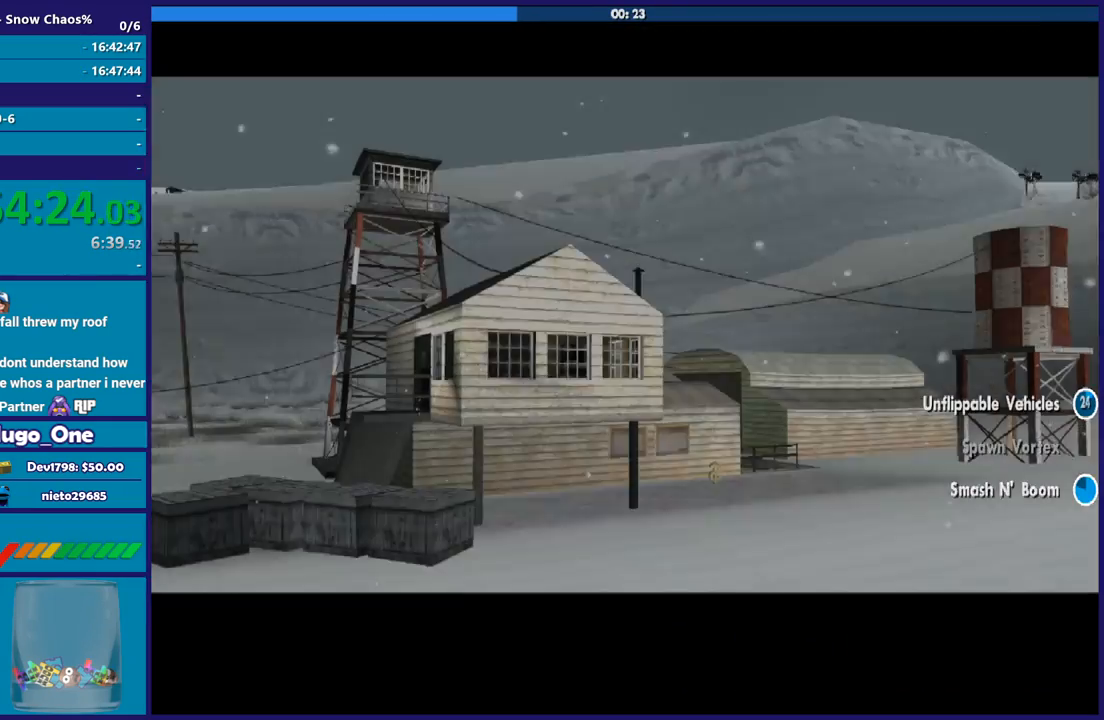
{"buttons": ["A"], "left_stick": "center", "button_events": [[100, "A", "up"], [267, "A", "down"], [334, "A", "up"], [434, "A", "down"]]}
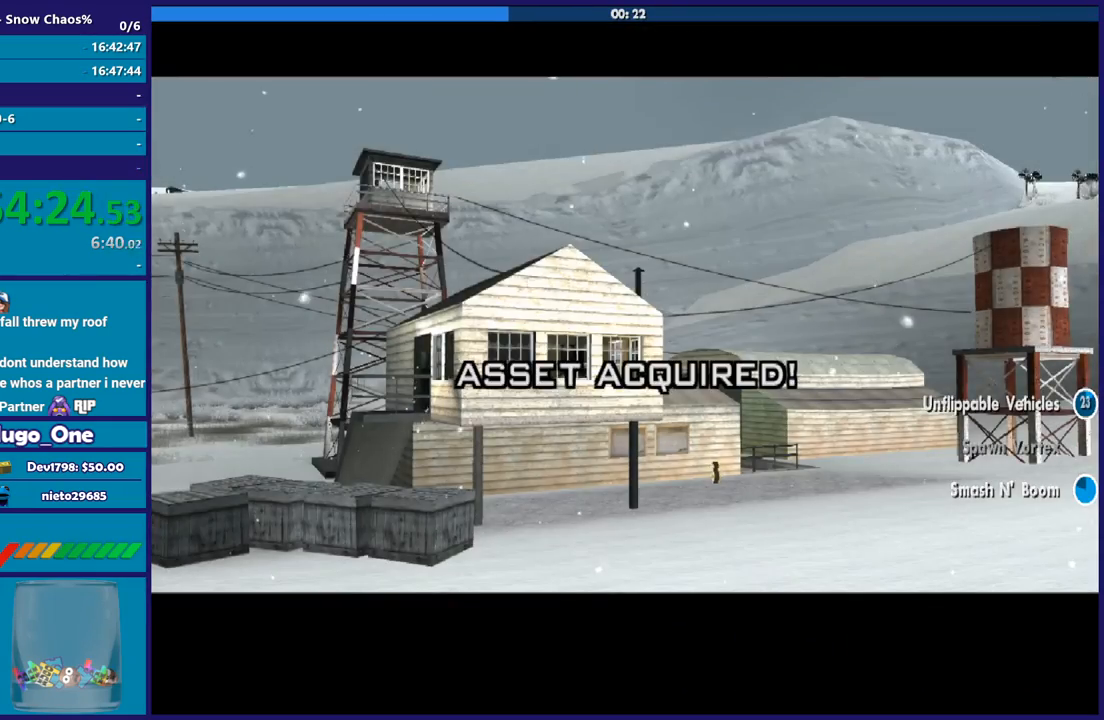
{"buttons": ["A"], "left_stick": "center", "button_events": [[67, "A", "up"], [468, "A", "down"]]}
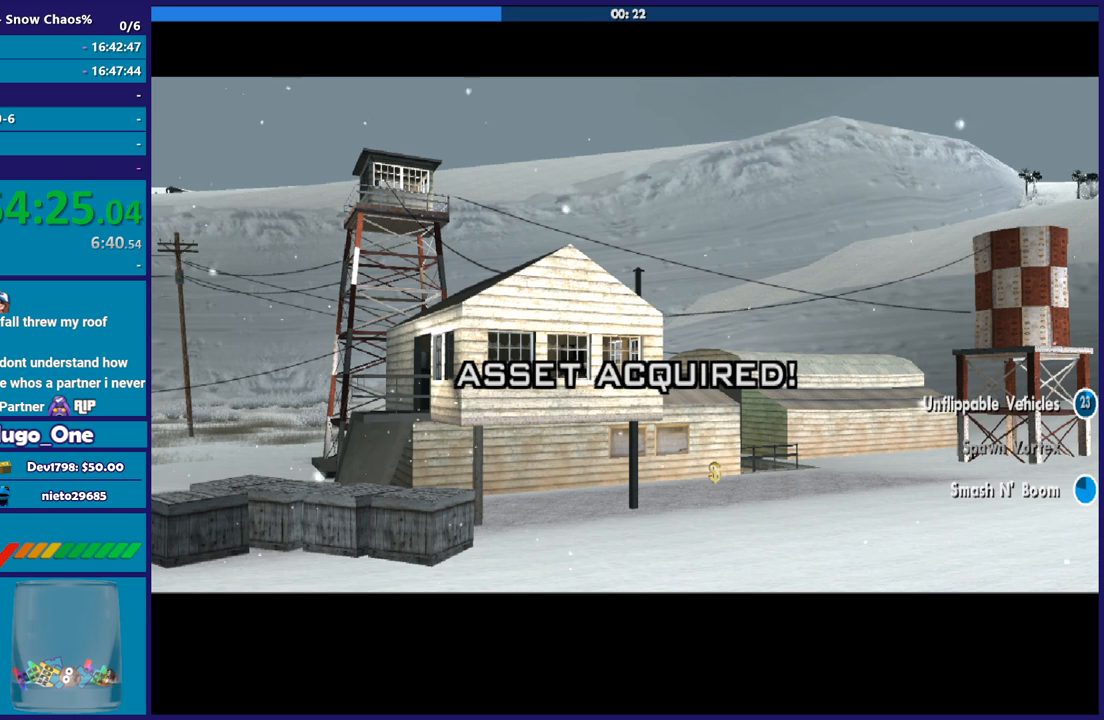
{"buttons": [], "left_stick": "center", "button_events": [[67, "A", "up"], [167, "A", "down"], [267, "A", "up"], [367, "A", "down"], [500, "A", "up"]]}
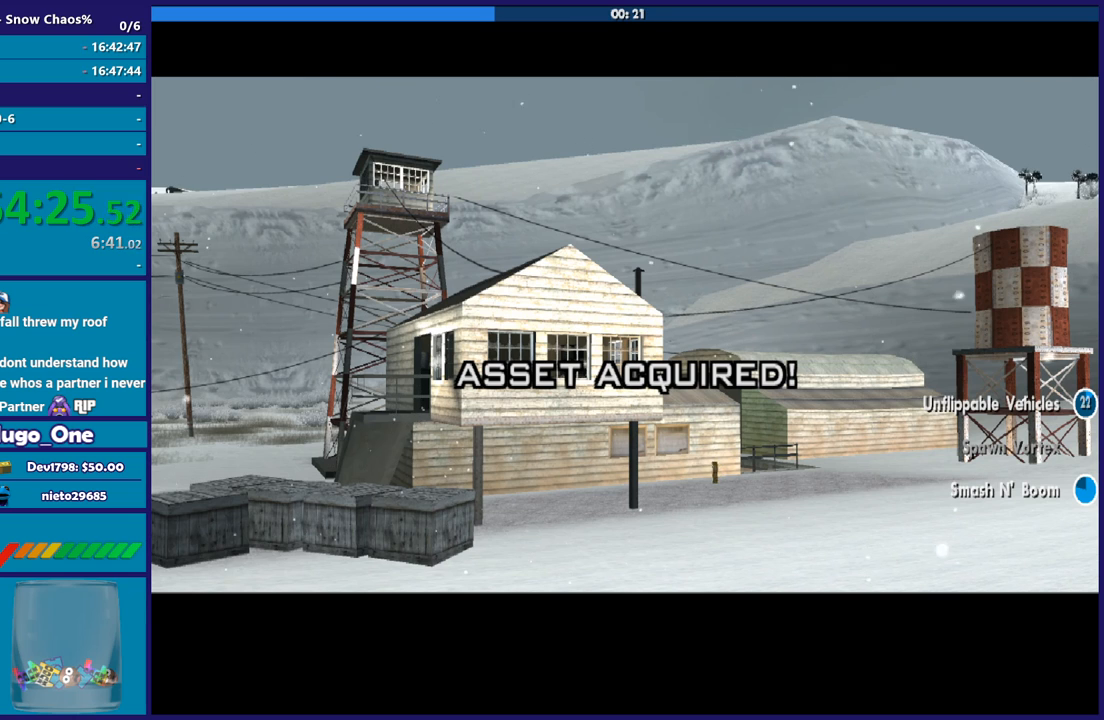
{"buttons": [], "left_stick": "center", "button_events": []}
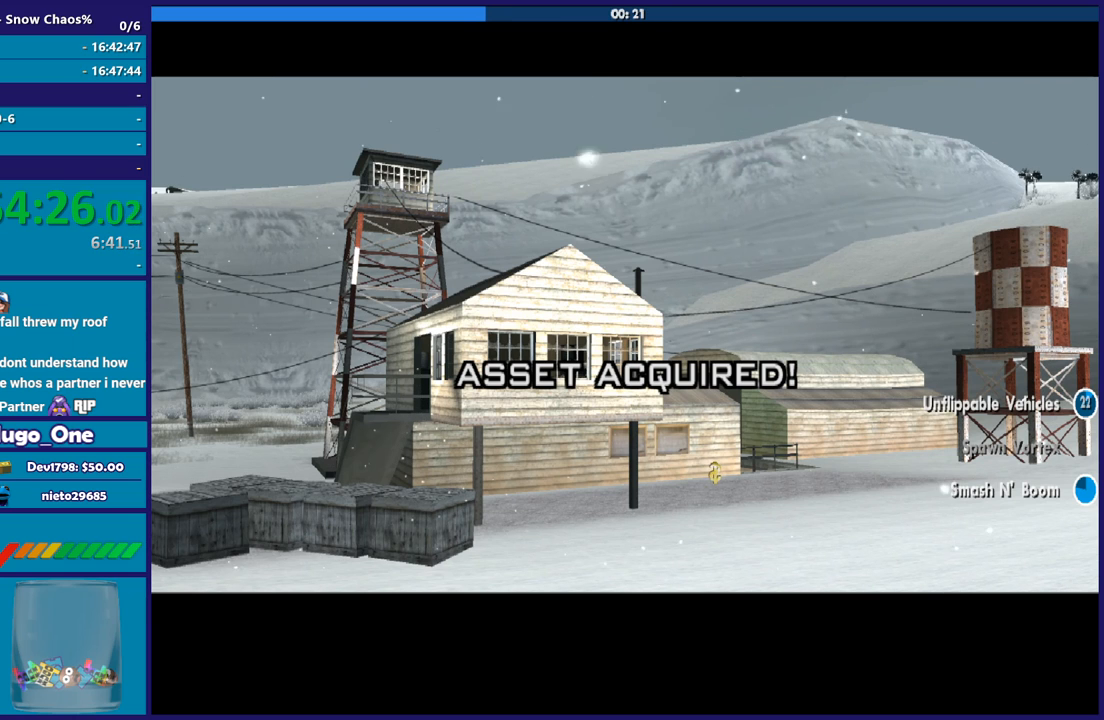
{"buttons": [], "left_stick": "center", "button_events": []}
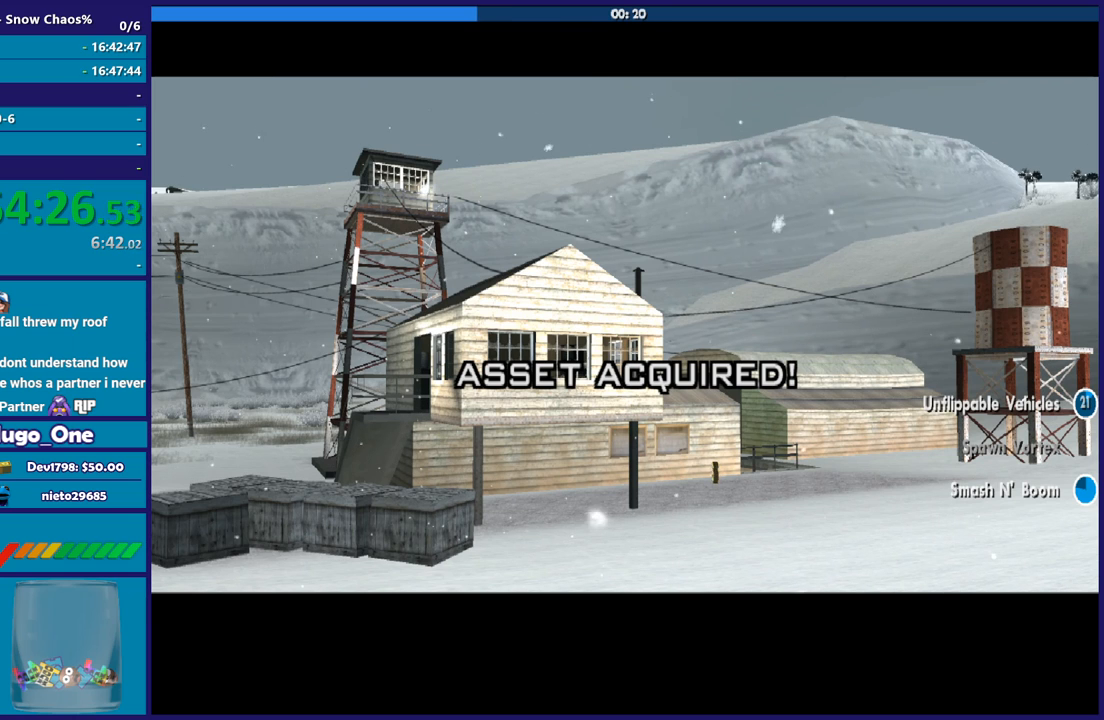
{"buttons": [], "left_stick": "center", "button_events": []}
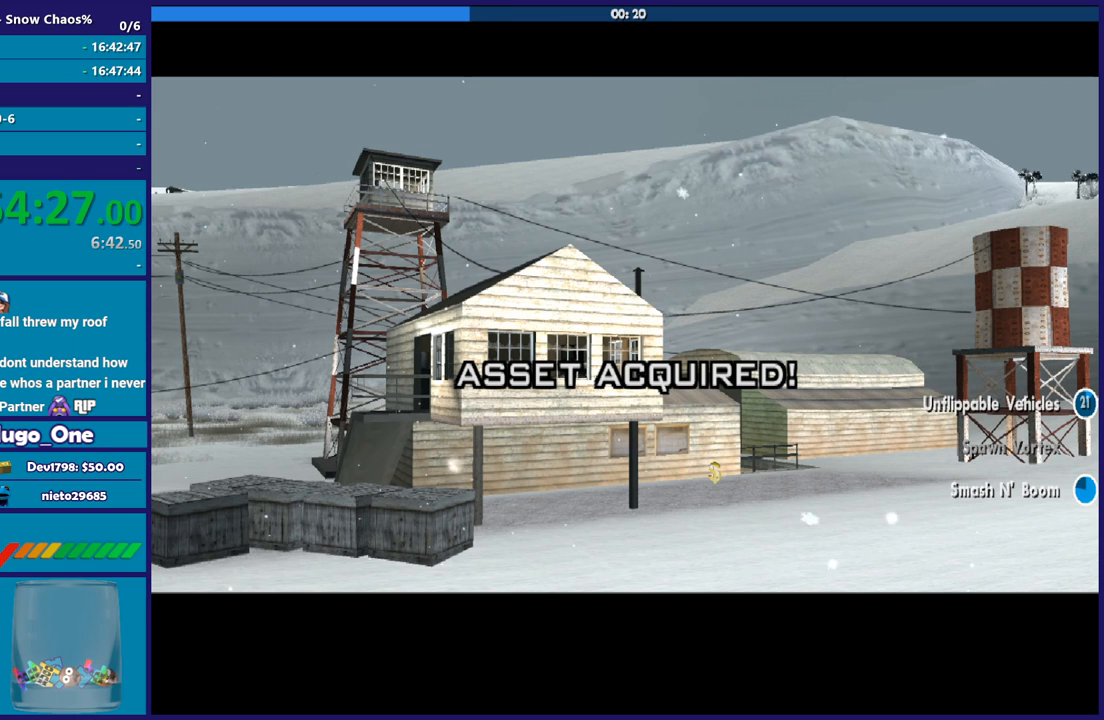
{"buttons": [], "left_stick": "center", "button_events": []}
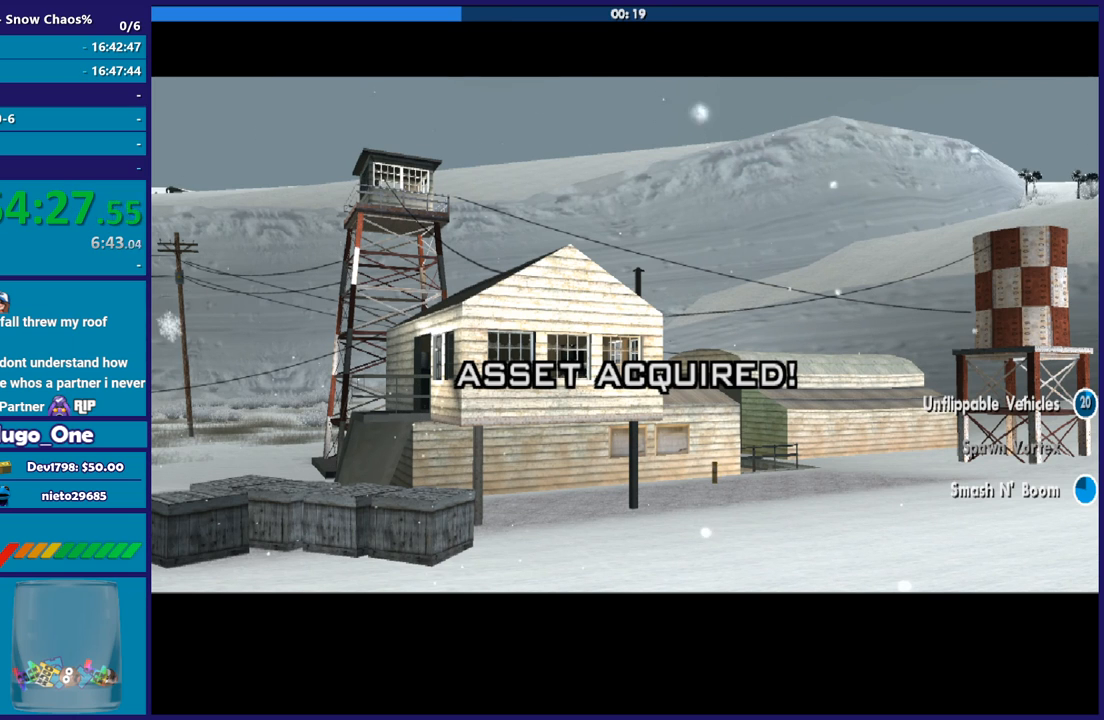
{"buttons": [], "left_stick": "center", "button_events": []}
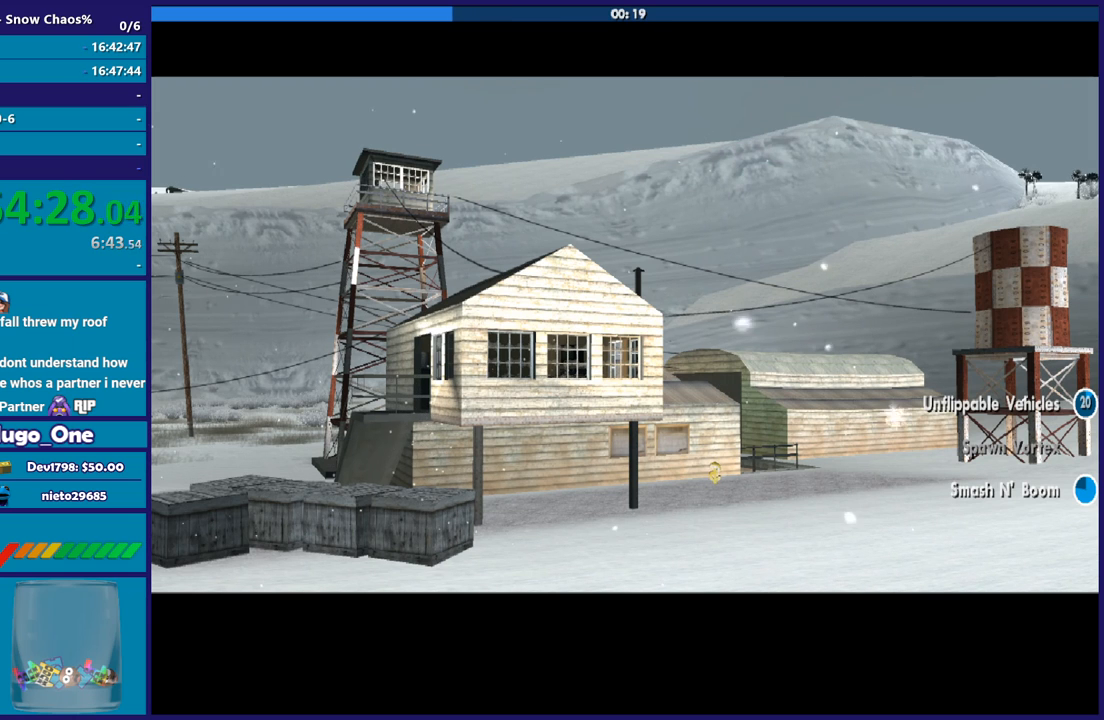
{"buttons": [], "left_stick": "center", "button_events": []}
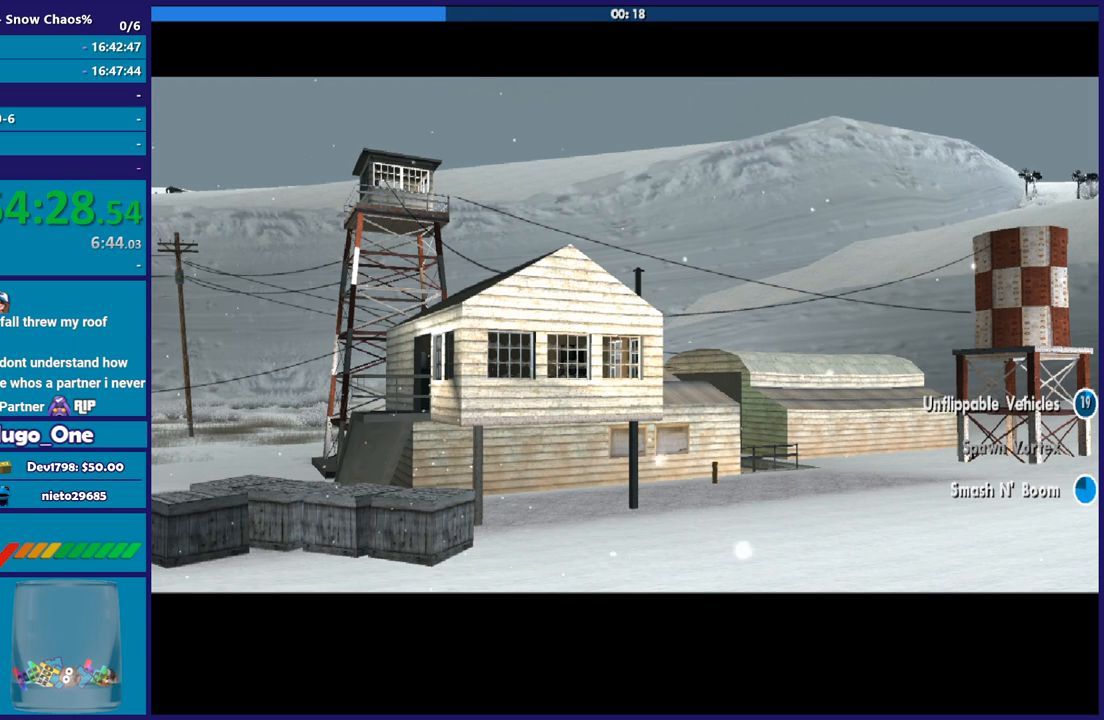
{"buttons": [], "left_stick": "center", "button_events": []}
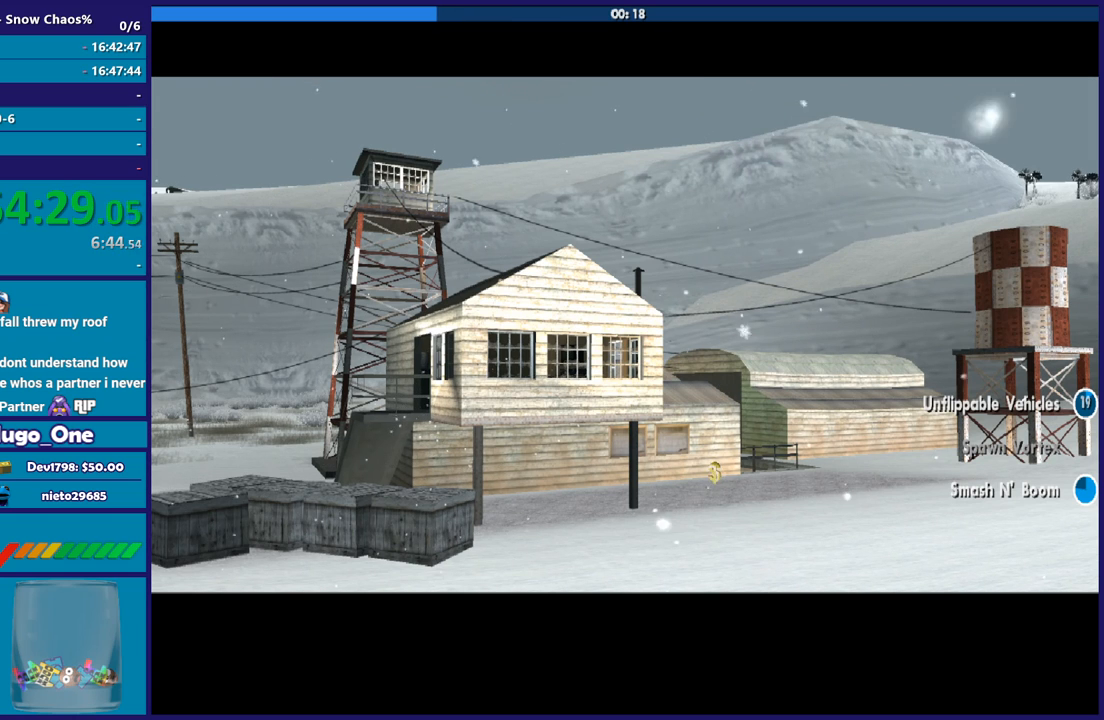
{"buttons": [], "left_stick": "center", "button_events": []}
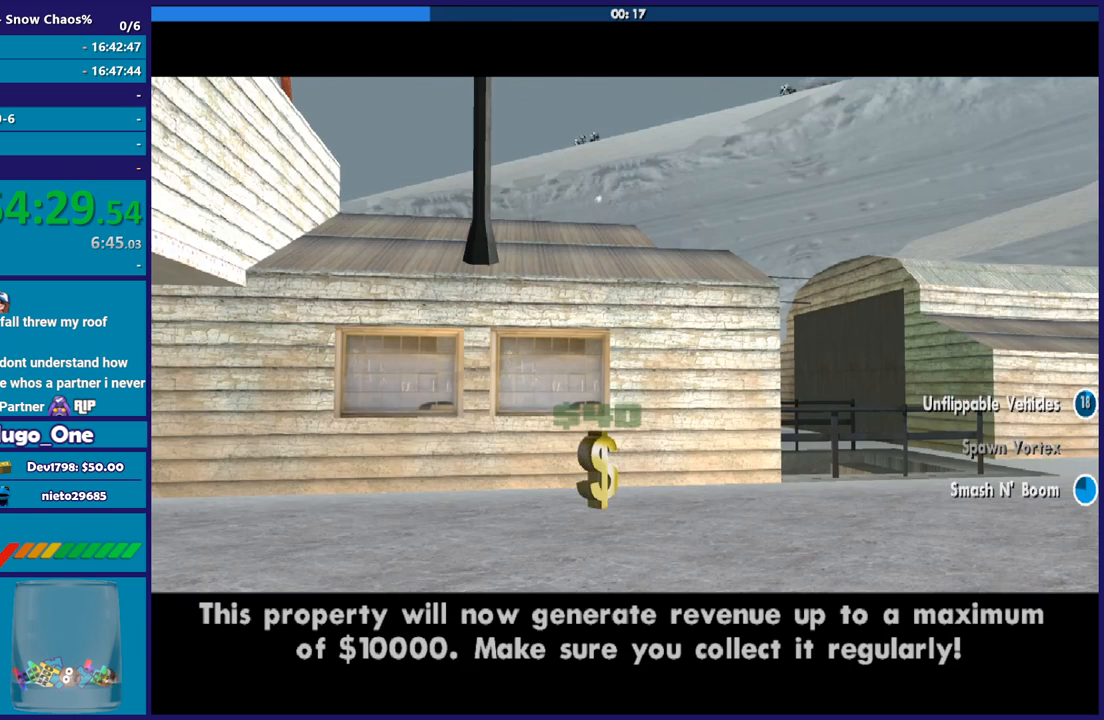
{"buttons": [], "left_stick": "center", "button_events": []}
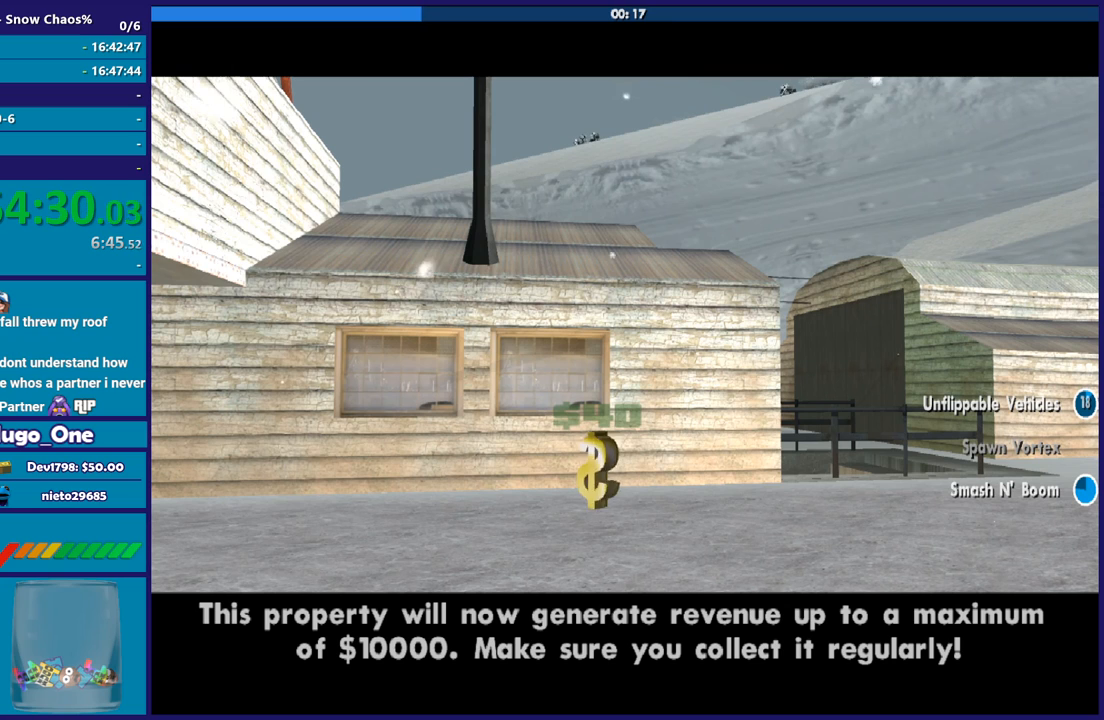
{"buttons": ["A"], "left_stick": "center", "button_events": [[300, "A", "down"], [400, "A", "up"], [467, "A", "down"]]}
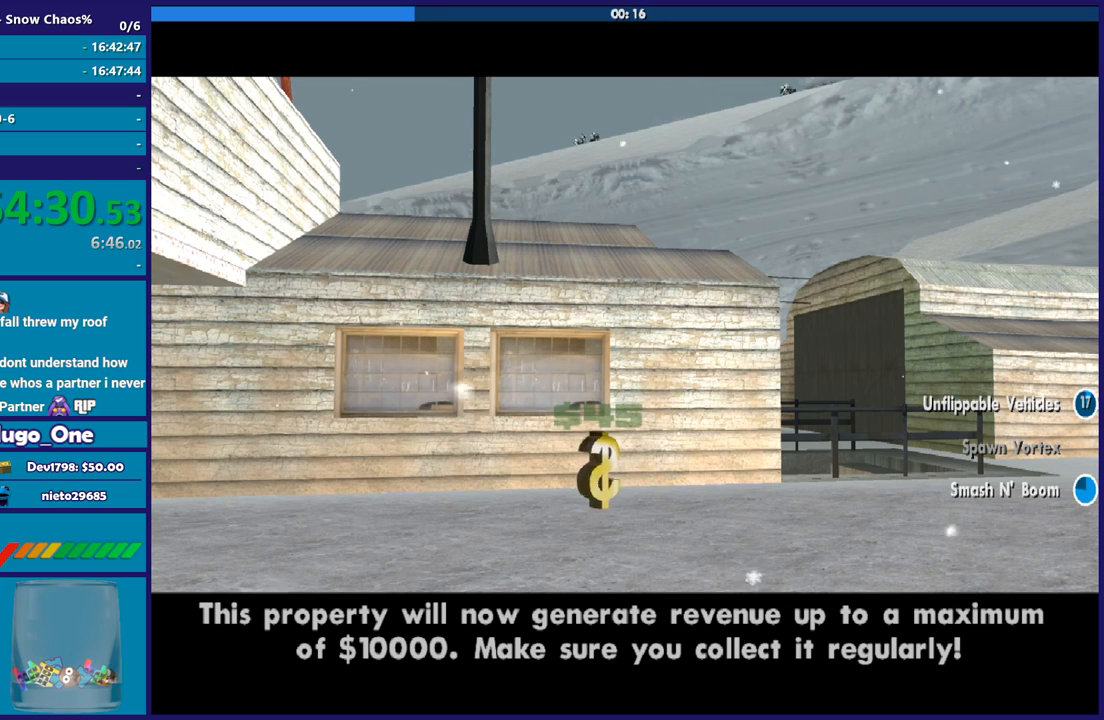
{"buttons": [], "left_stick": "center", "button_events": [[134, "A", "up"], [201, "A", "down"], [301, "A", "up"], [434, "A", "down"], [501, "A", "up"]]}
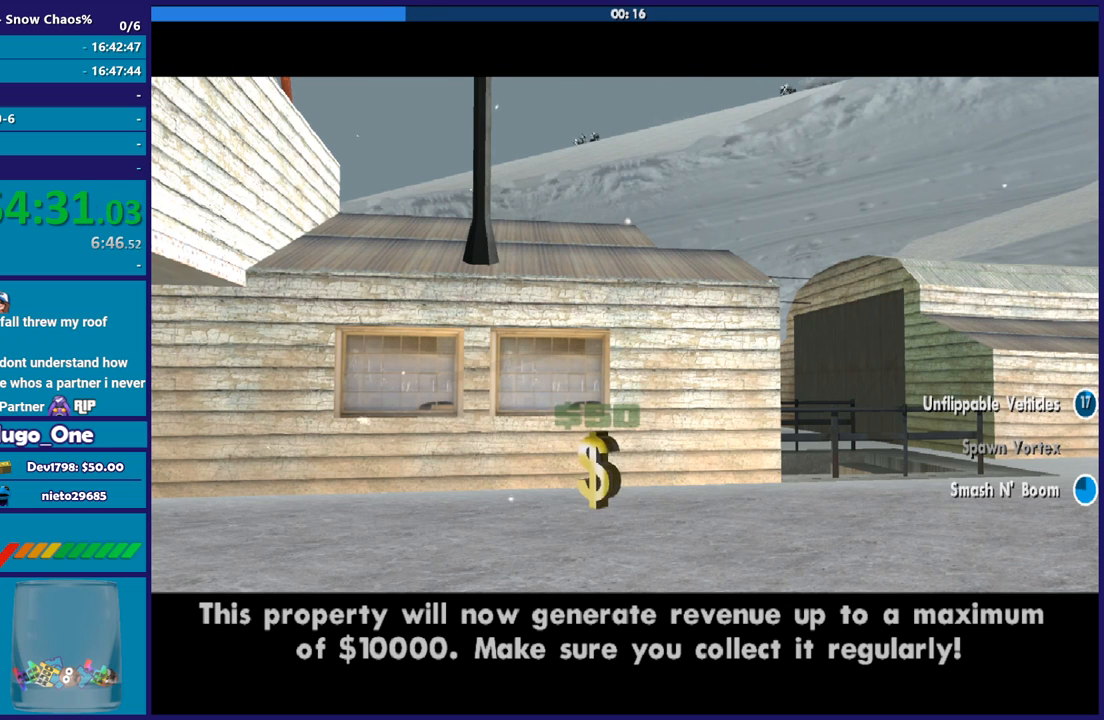
{"buttons": [], "left_stick": "center", "button_events": [[100, "A", "down"], [467, "A", "up"]]}
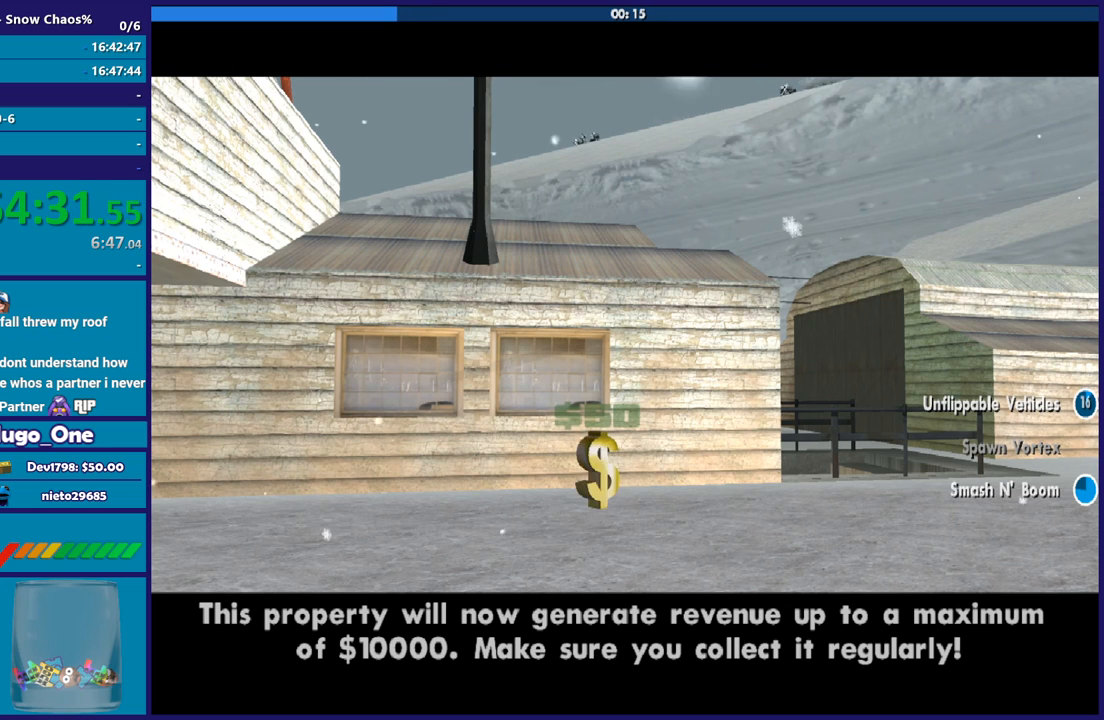
{"buttons": [], "left_stick": "center", "button_events": [[67, "A", "down"], [134, "A", "up"], [434, "A", "down"], [501, "A", "up"]]}
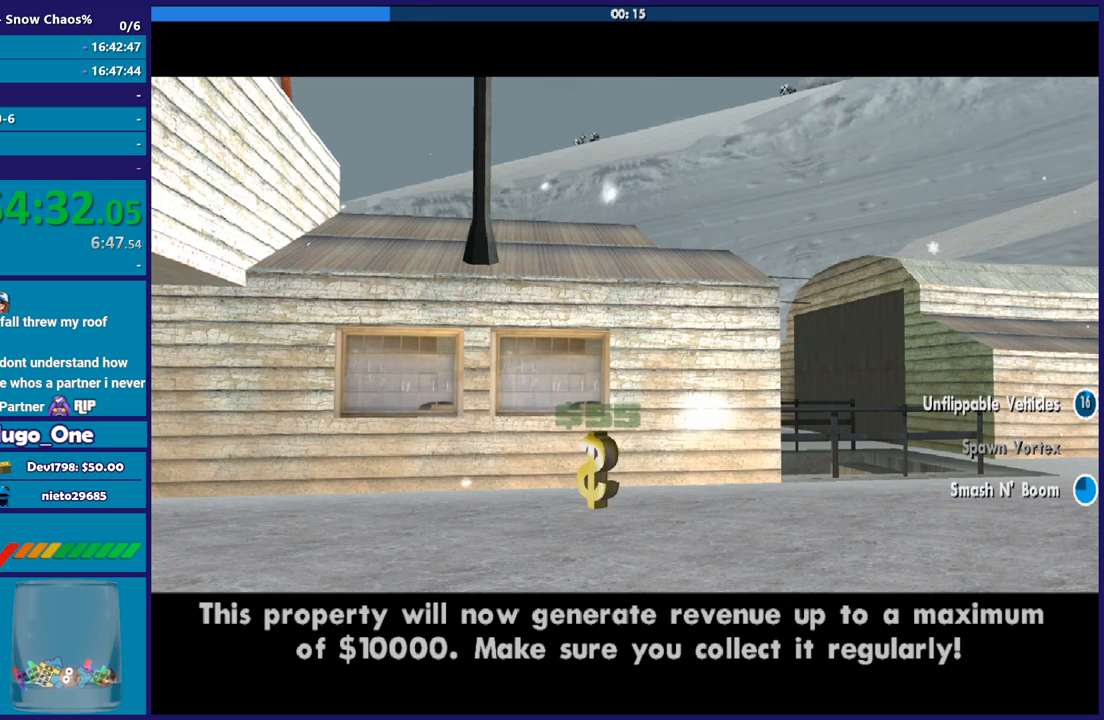
{"buttons": [], "left_stick": "center", "button_events": [[133, "A", "down"], [200, "A", "up"], [300, "A", "down"], [434, "A", "up"]]}
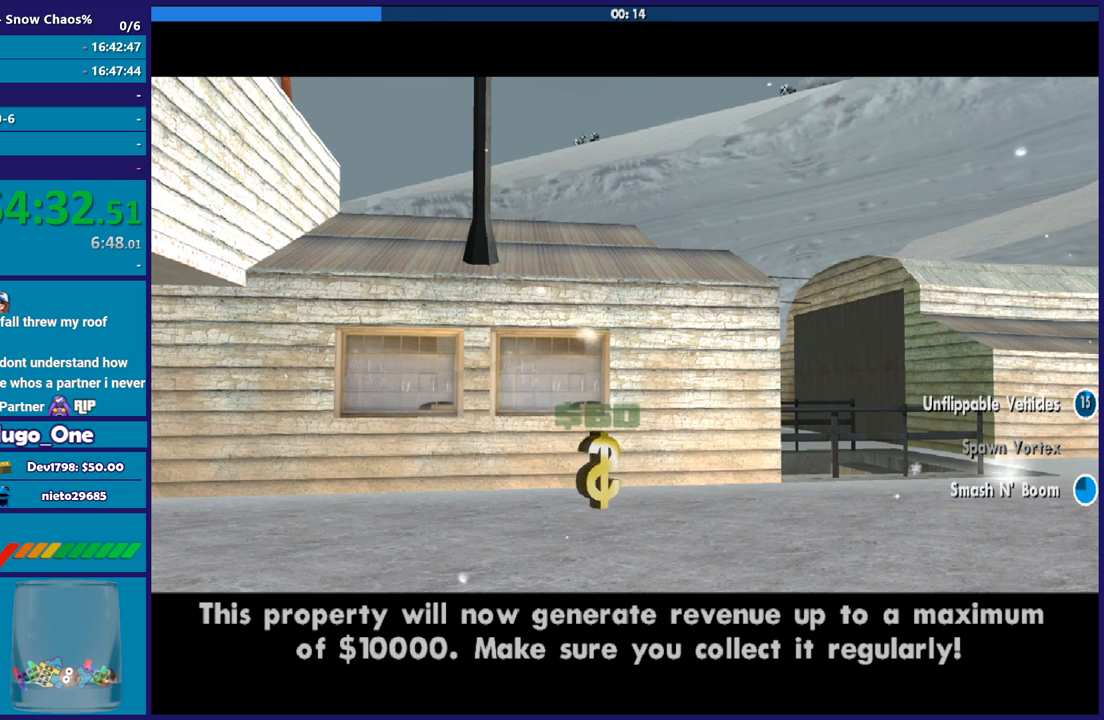
{"buttons": [], "left_stick": "center", "button_events": [[34, "A", "down"], [134, "A", "up"], [367, "A", "down"], [501, "A", "up"]]}